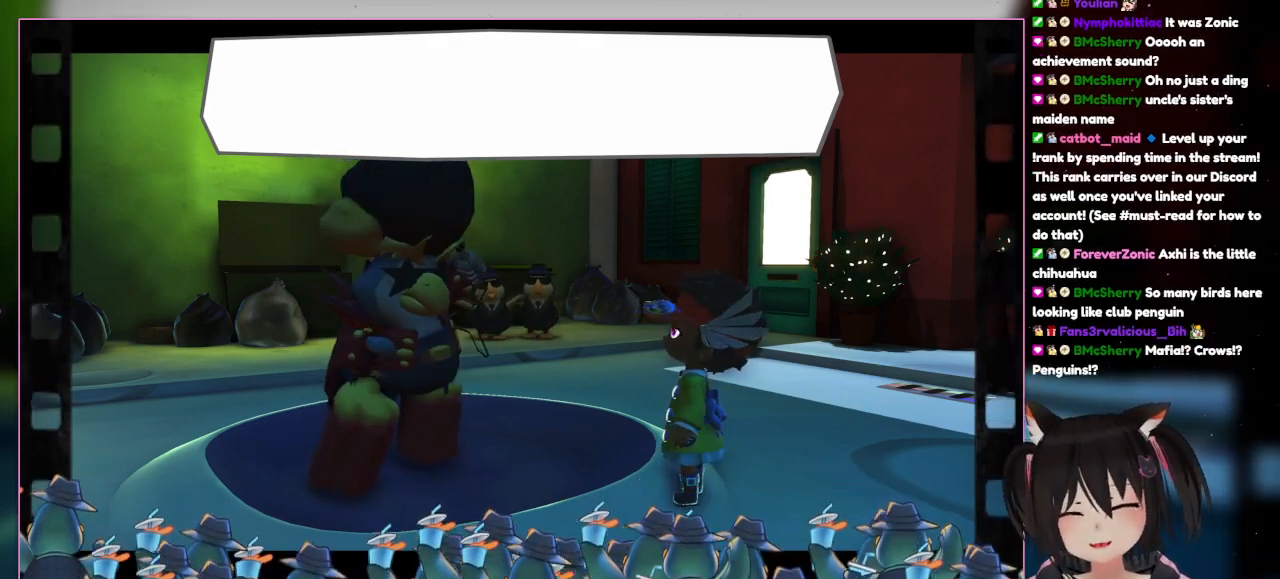
Gameplay with a controller (Nintendo layout); each line is a JSON object with the inputs held at the frame after it. "events" lists button and stick changes between this image and that frame as [ms after this image, input, new state], when the widget could be followed in between. Not read: L3 R3.
{"buttons": [], "left_stick": "center", "right_stick": "center", "events": [[133, "A", "down"], [333, "A", "up"]]}
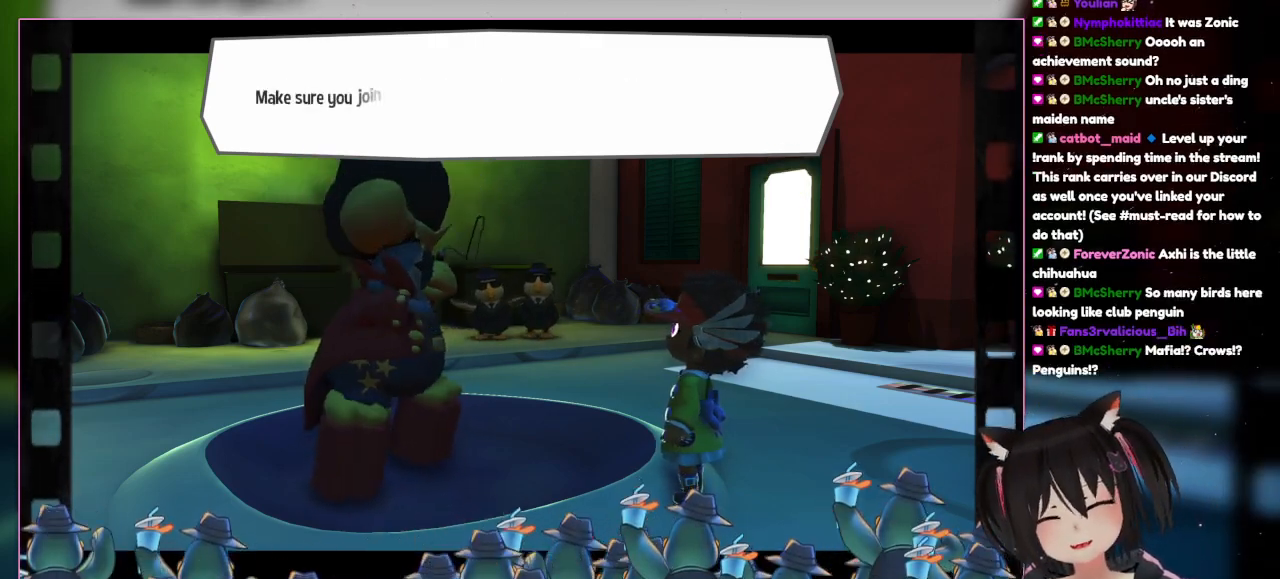
{"buttons": [], "left_stick": "center", "right_stick": "center", "events": []}
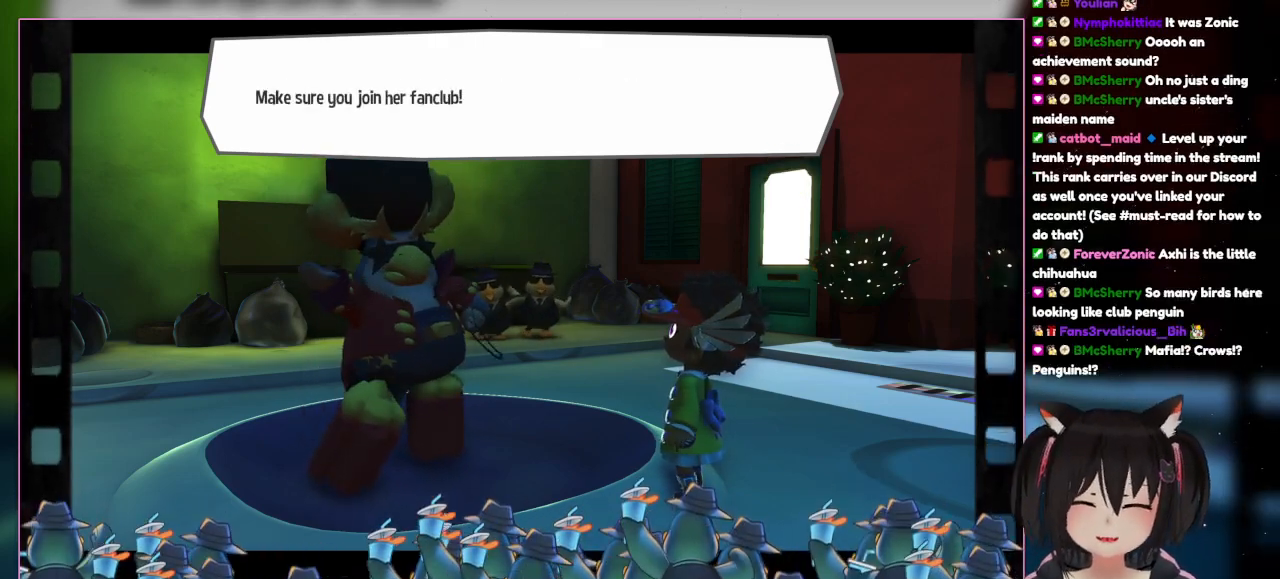
{"buttons": [], "left_stick": "center", "right_stick": "center", "events": []}
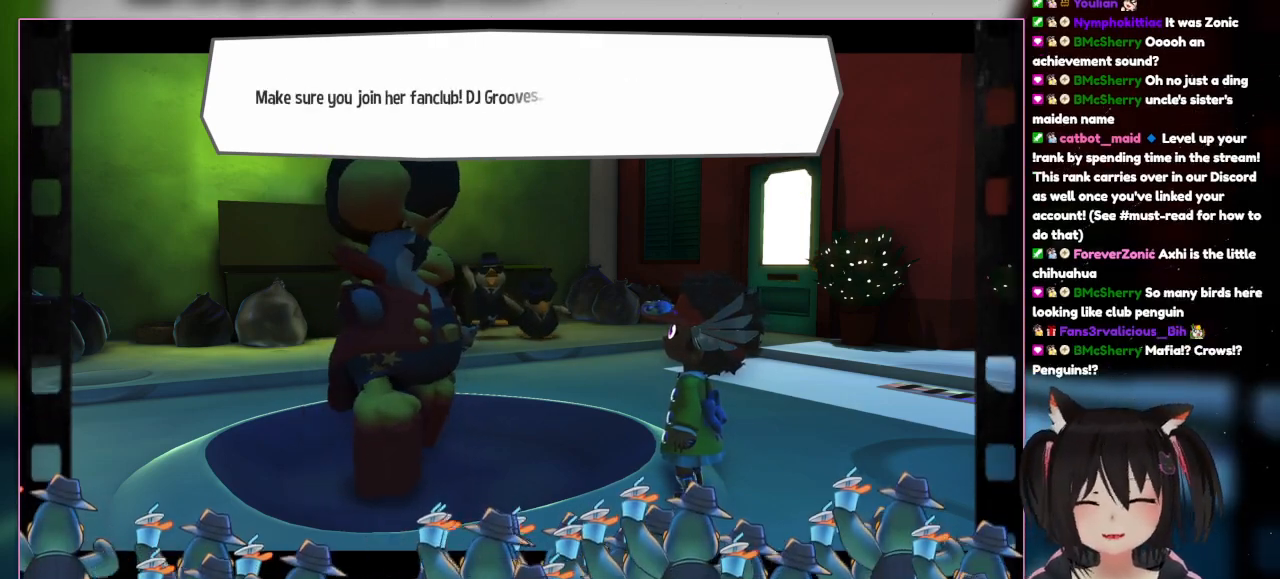
{"buttons": [], "left_stick": "center", "right_stick": "center", "events": []}
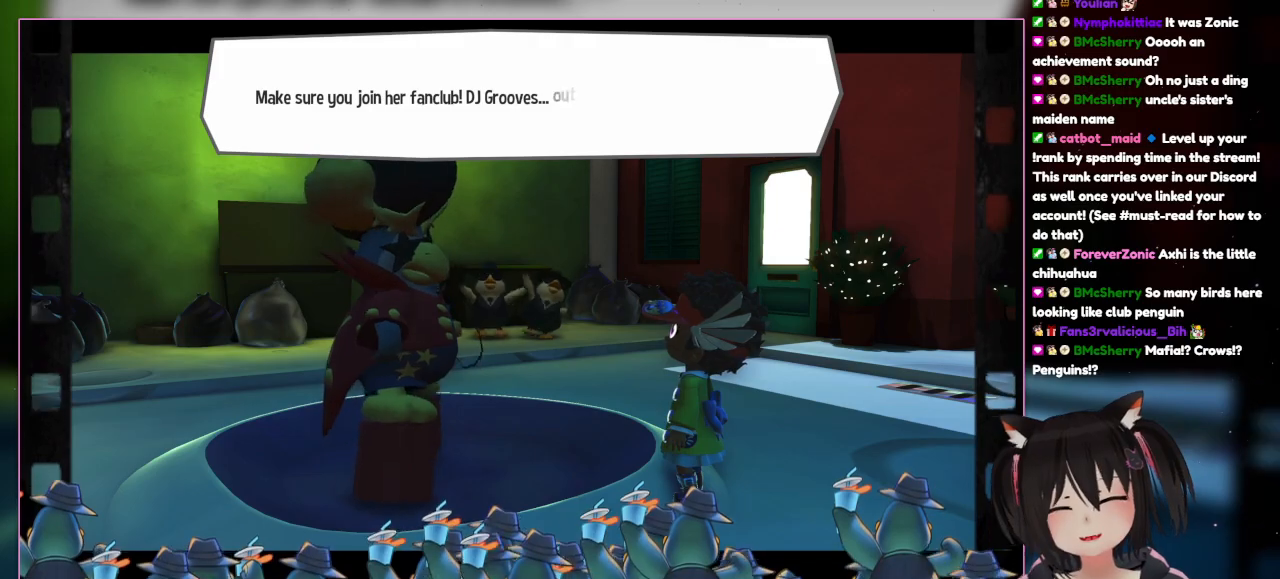
{"buttons": [], "left_stick": "center", "right_stick": "center", "events": []}
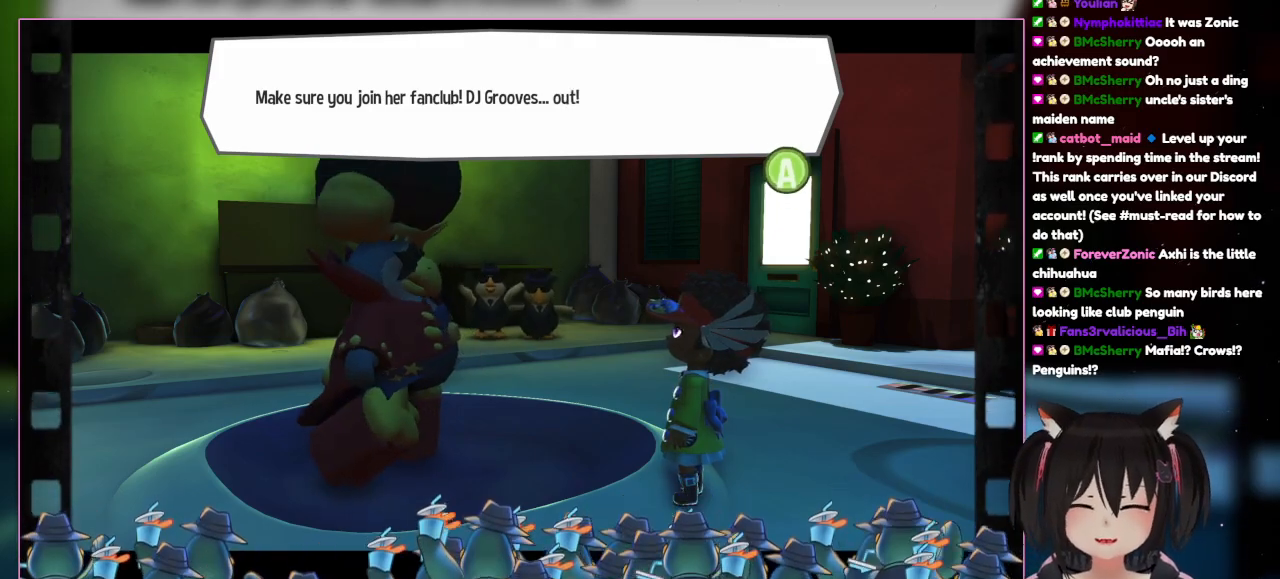
{"buttons": [], "left_stick": "center", "right_stick": "center", "events": []}
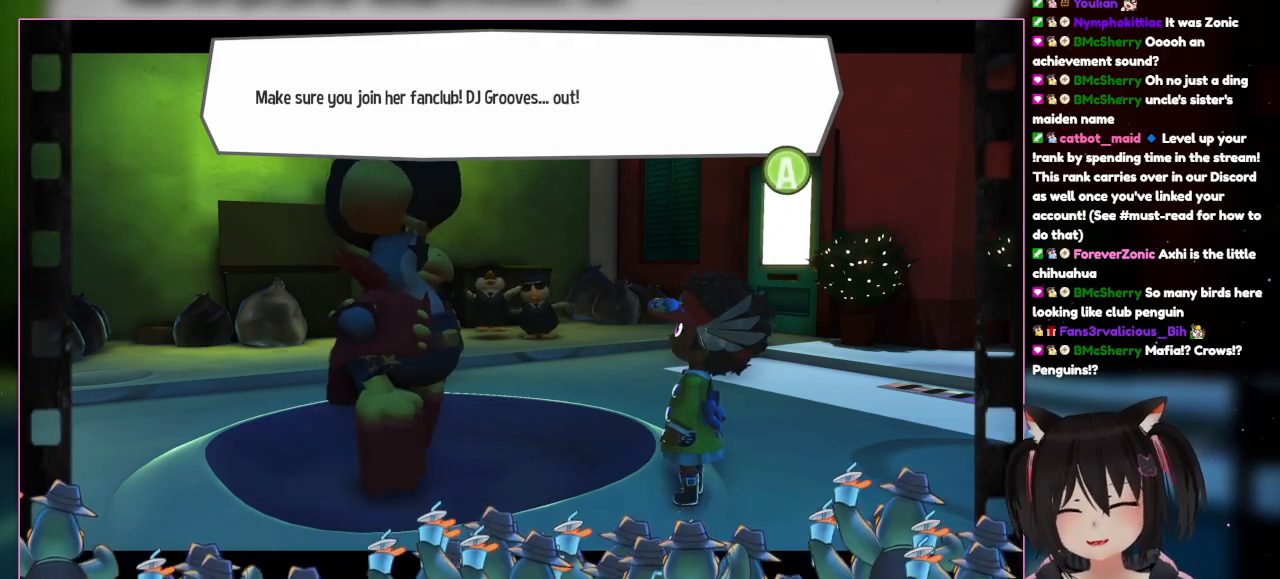
{"buttons": [], "left_stick": "center", "right_stick": "center", "events": []}
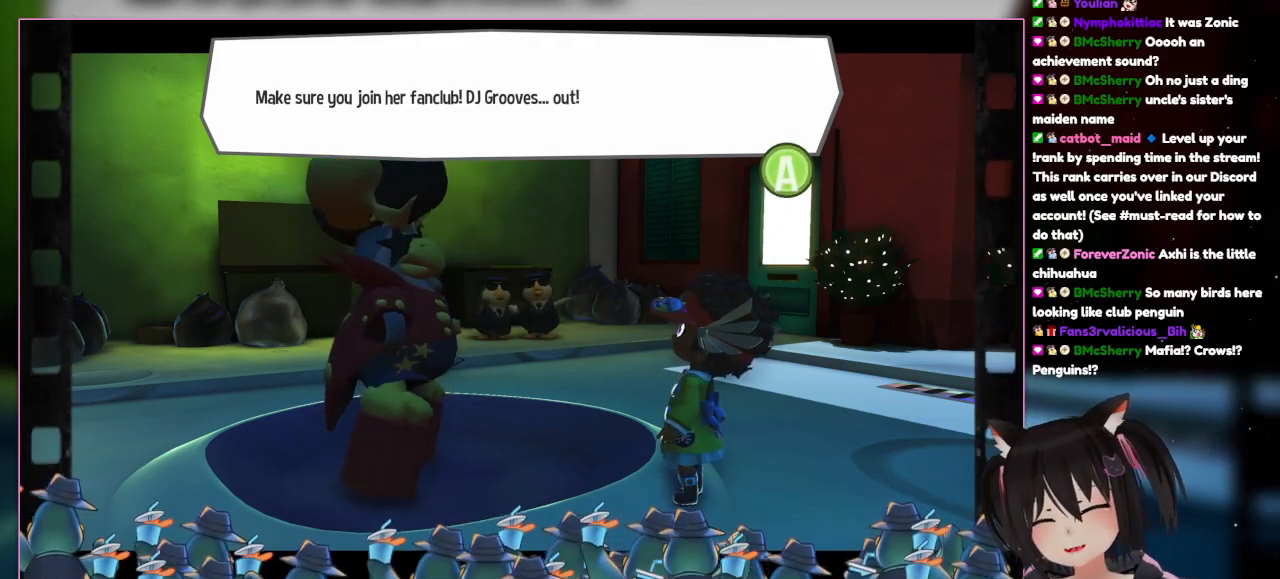
{"buttons": [], "left_stick": "center", "right_stick": "center", "events": []}
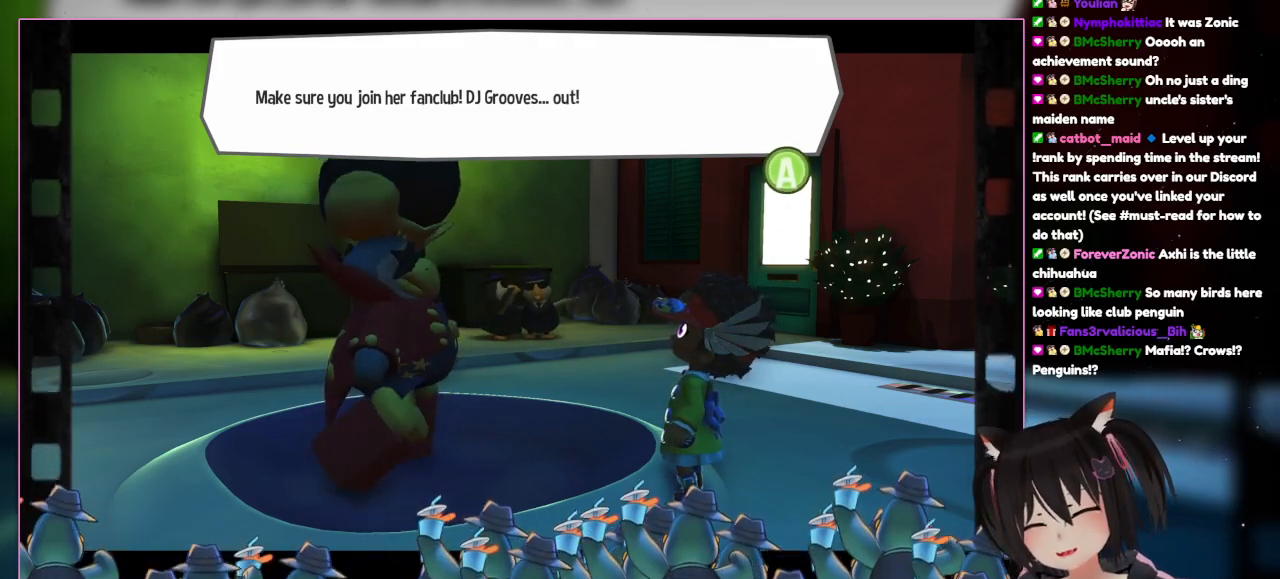
{"buttons": ["A"], "left_stick": "center", "right_stick": "center", "events": [[400, "A", "down"]]}
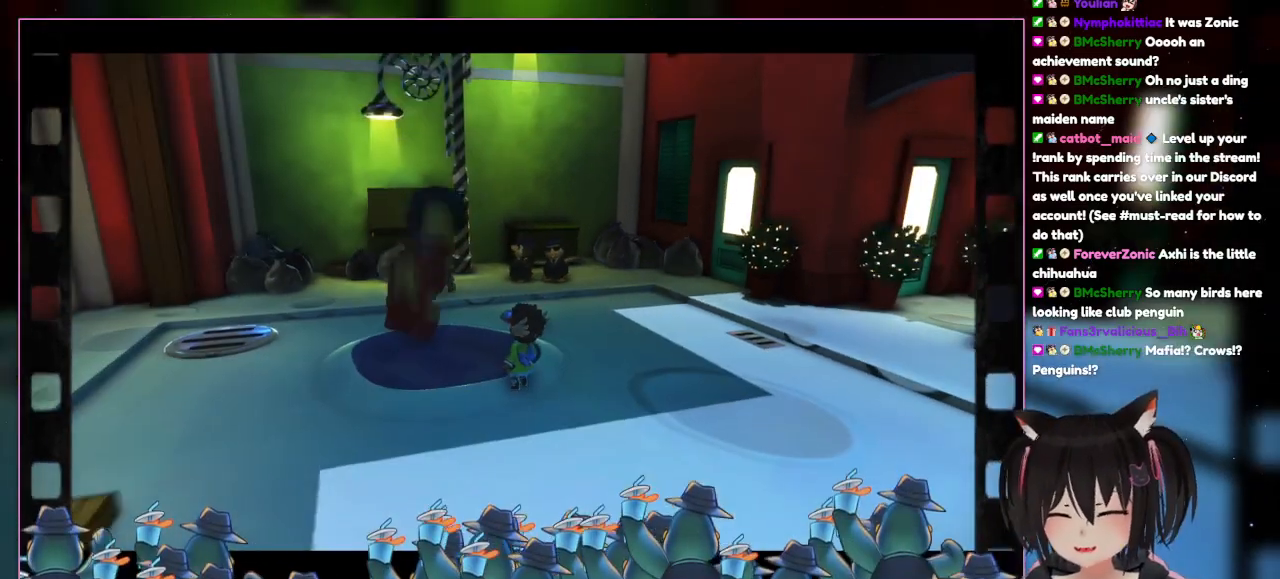
{"buttons": [], "left_stick": "center", "right_stick": "center", "events": [[100, "A", "up"]]}
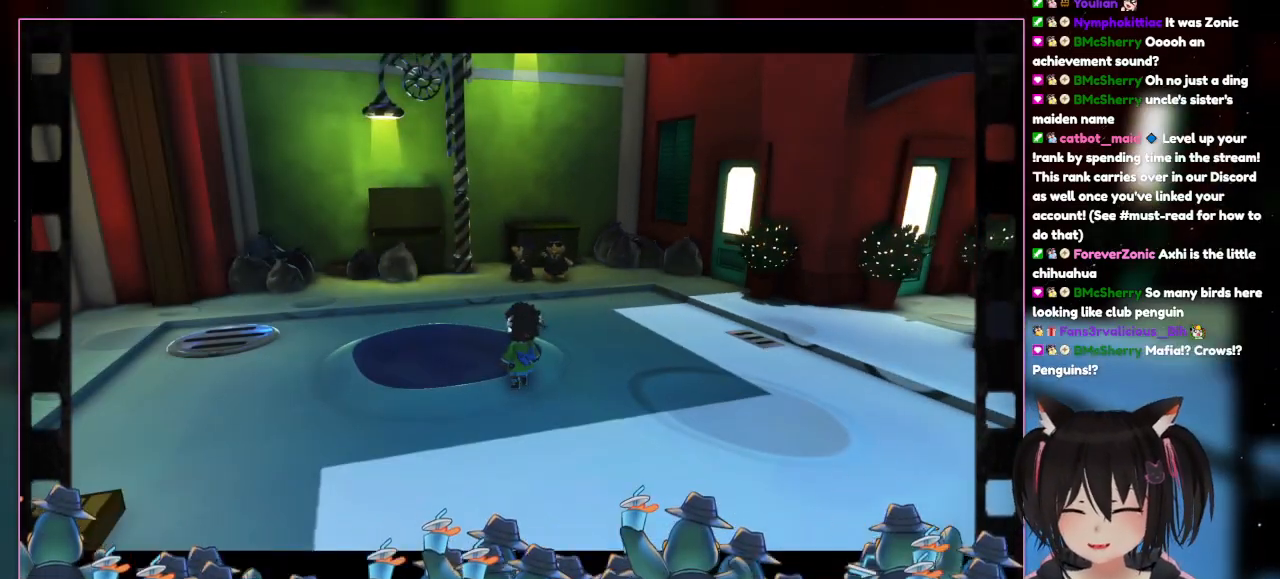
{"buttons": [], "left_stick": "up-left", "right_stick": "center"}
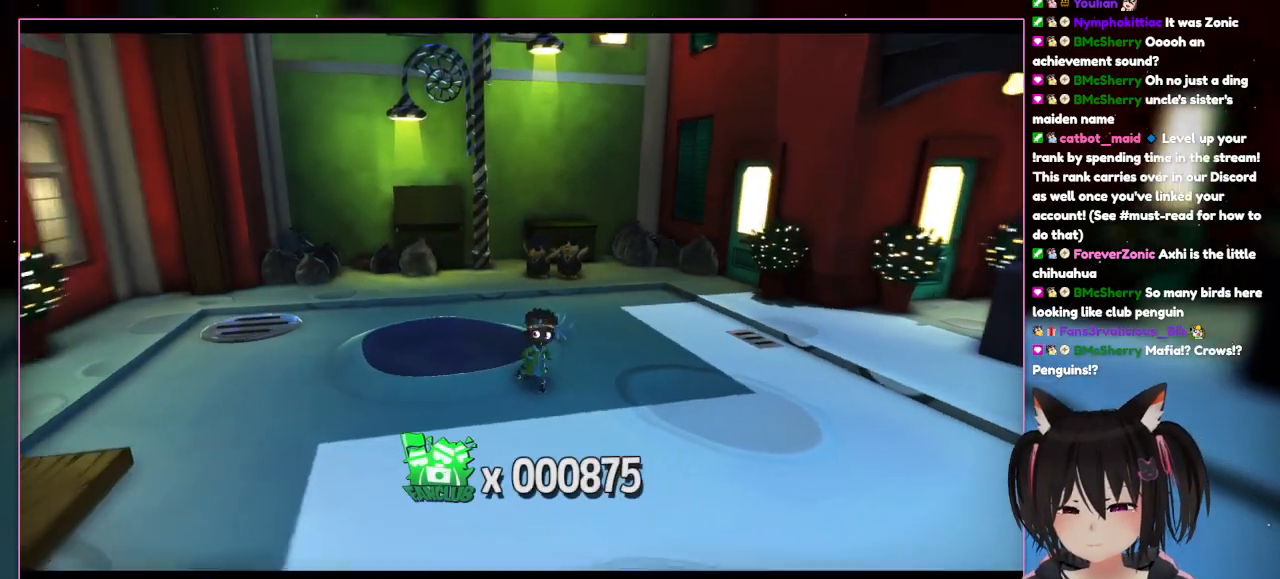
{"buttons": [], "left_stick": "up-right", "right_stick": "left", "events": [[167, "left_stick", "down"], [367, "left_stick", "up-right"], [367, "right_stick", "left"]]}
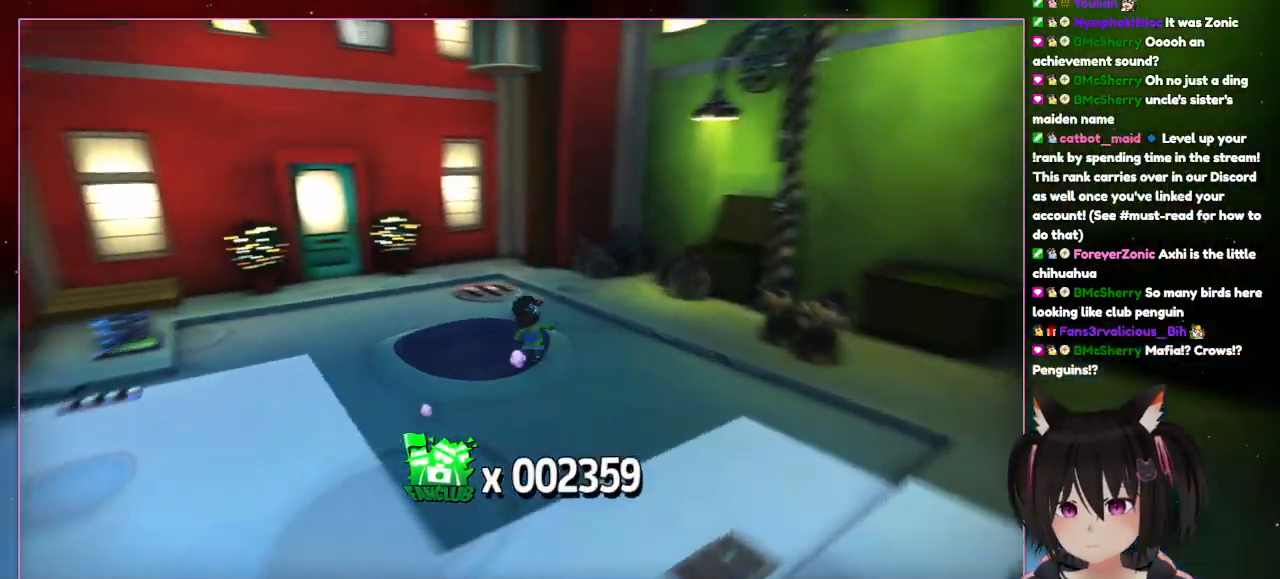
{"buttons": [], "left_stick": "up", "right_stick": "down-left", "events": [[267, "left_stick", "up"], [467, "right_stick", "down-left"]]}
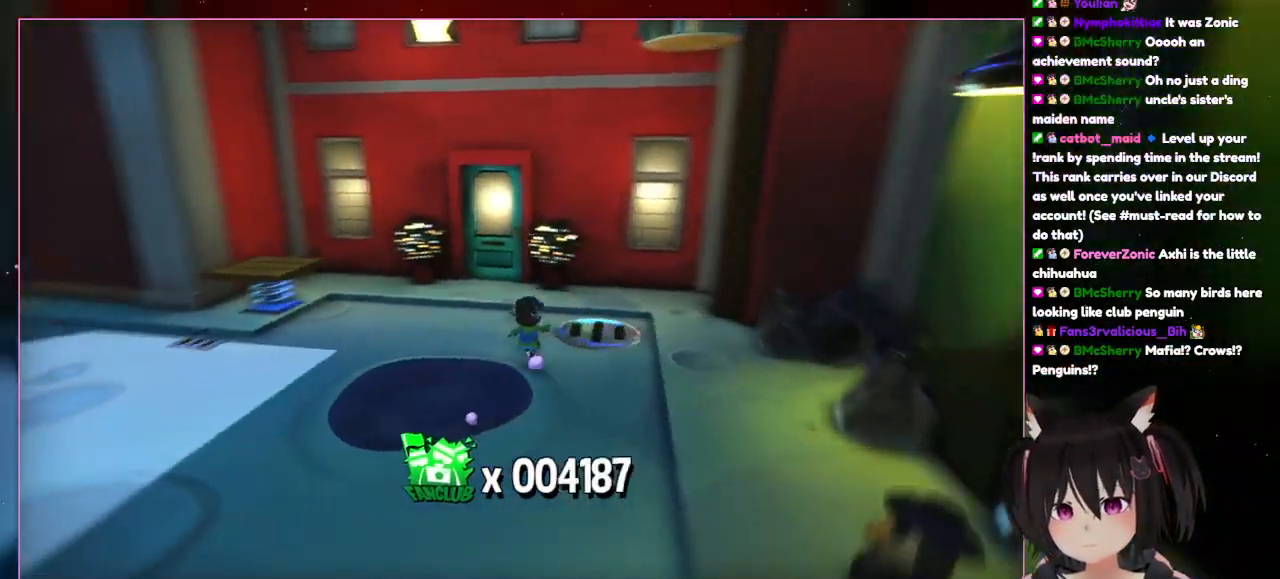
{"buttons": [], "left_stick": "up", "right_stick": "down-left", "events": []}
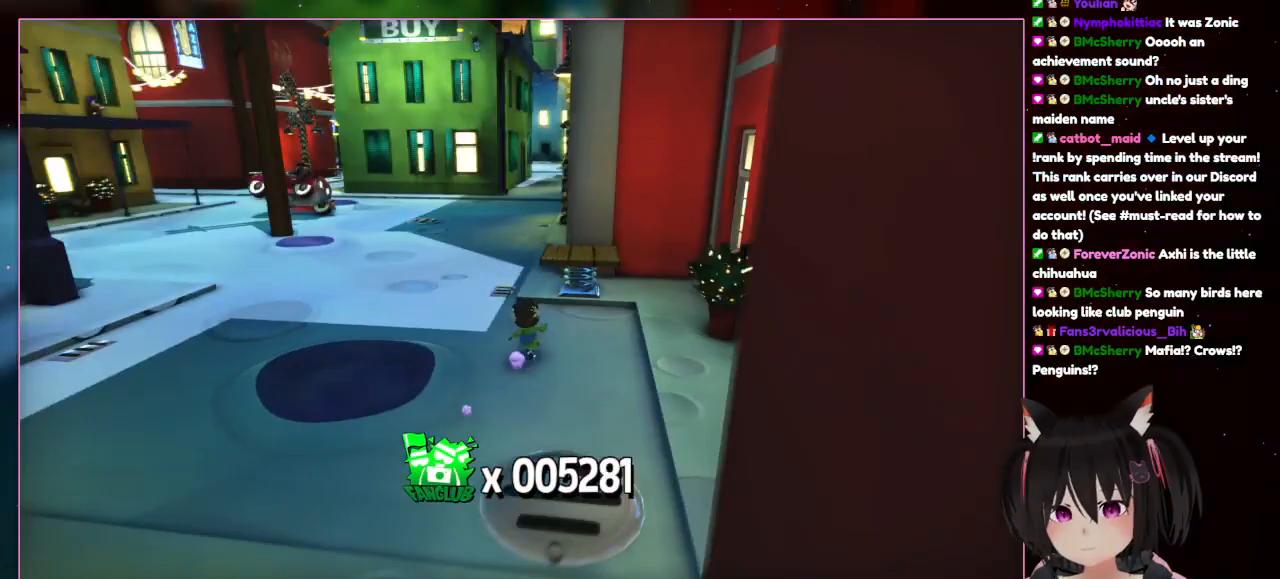
{"buttons": [], "left_stick": "up", "right_stick": "center", "events": [[17, "right_stick", "left"], [467, "right_stick", "center"]]}
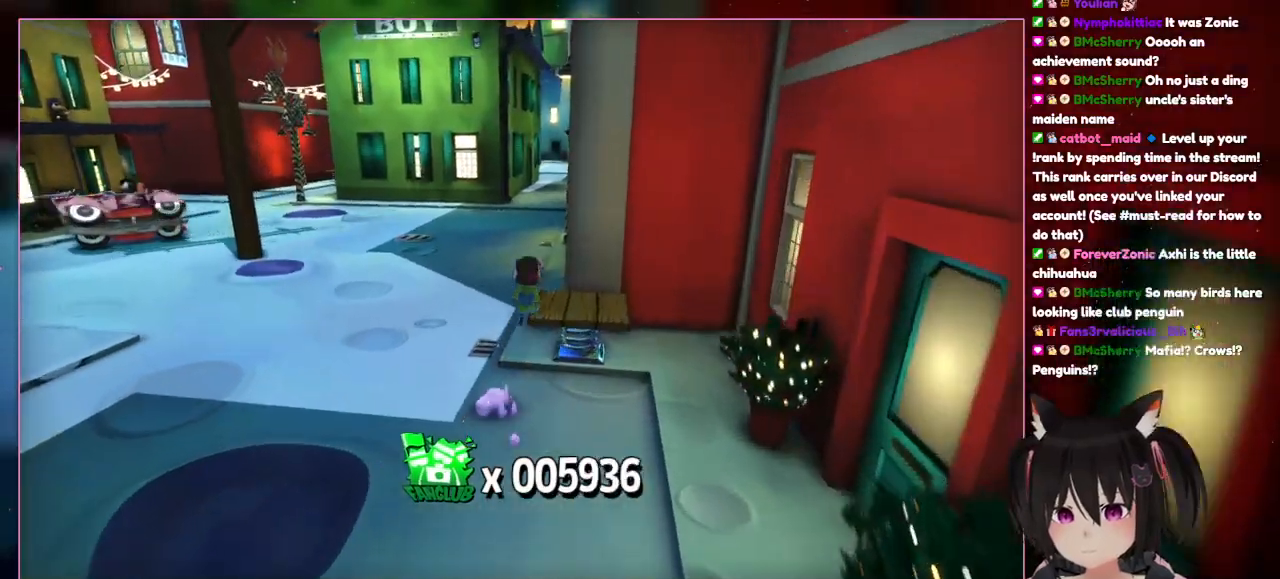
{"buttons": [], "left_stick": "up", "right_stick": "center", "events": []}
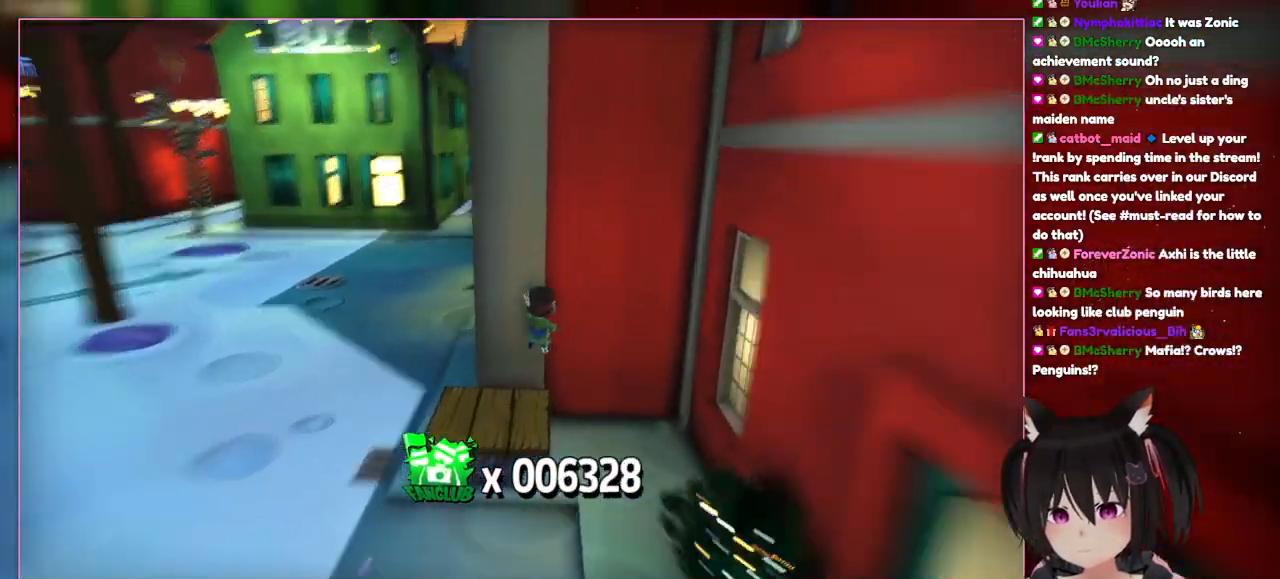
{"buttons": [], "left_stick": "down-left", "right_stick": "down-right", "events": [[67, "left_stick", "down-right"], [267, "left_stick", "center"], [267, "right_stick", "down-right"], [467, "left_stick", "down-left"]]}
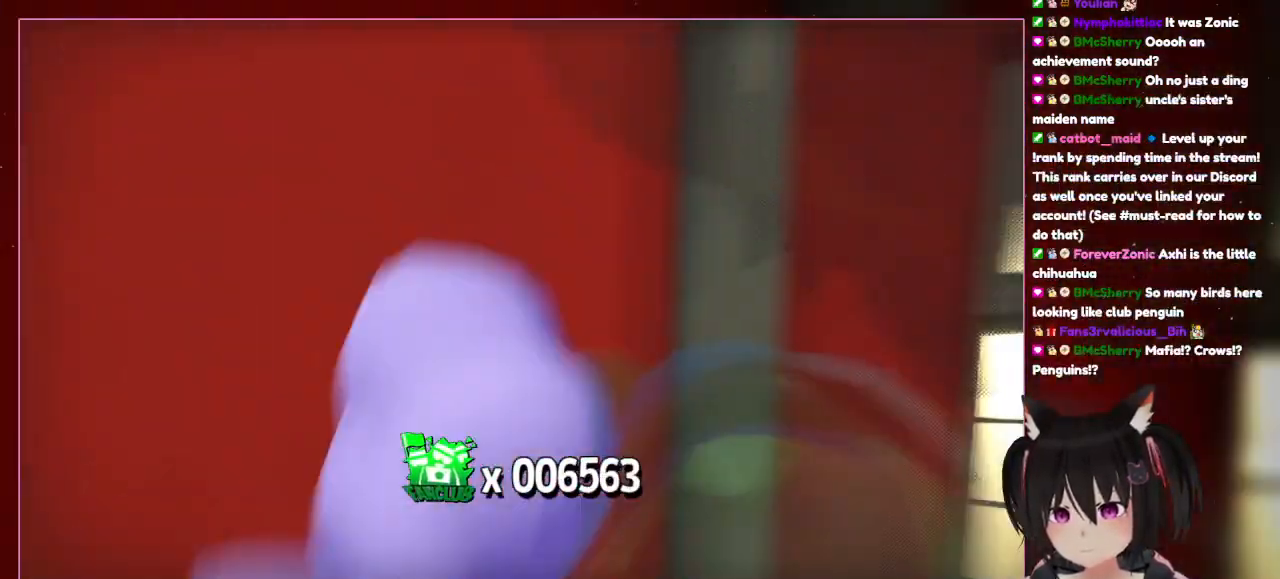
{"buttons": [], "left_stick": "center", "right_stick": "right", "events": [[167, "left_stick", "down"], [367, "left_stick", "center"], [367, "right_stick", "right"]]}
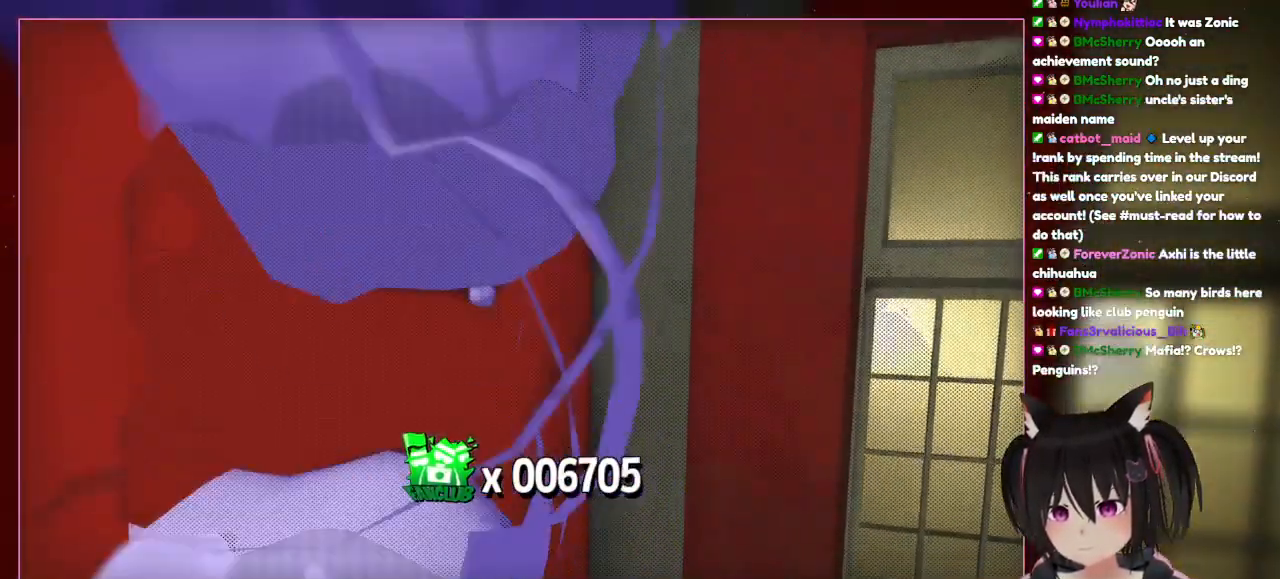
{"buttons": [], "left_stick": "down", "right_stick": "down-left", "events": [[67, "right_stick", "center"], [467, "left_stick", "down"], [467, "right_stick", "down-left"]]}
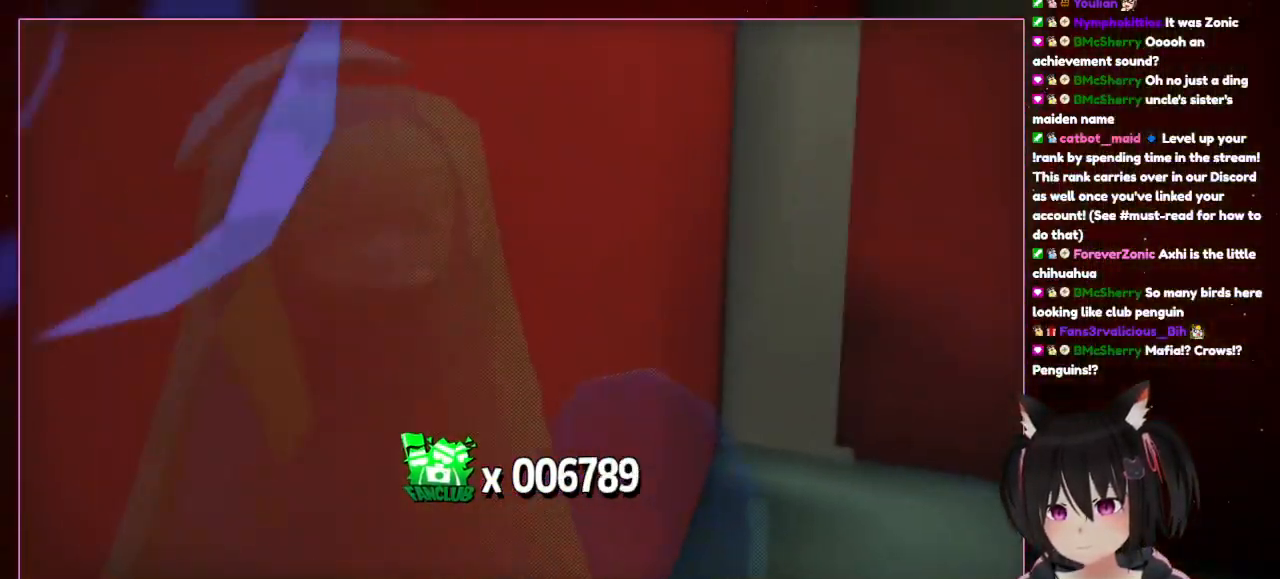
{"buttons": [], "left_stick": "center", "right_stick": "down-left", "events": [[367, "left_stick", "center"]]}
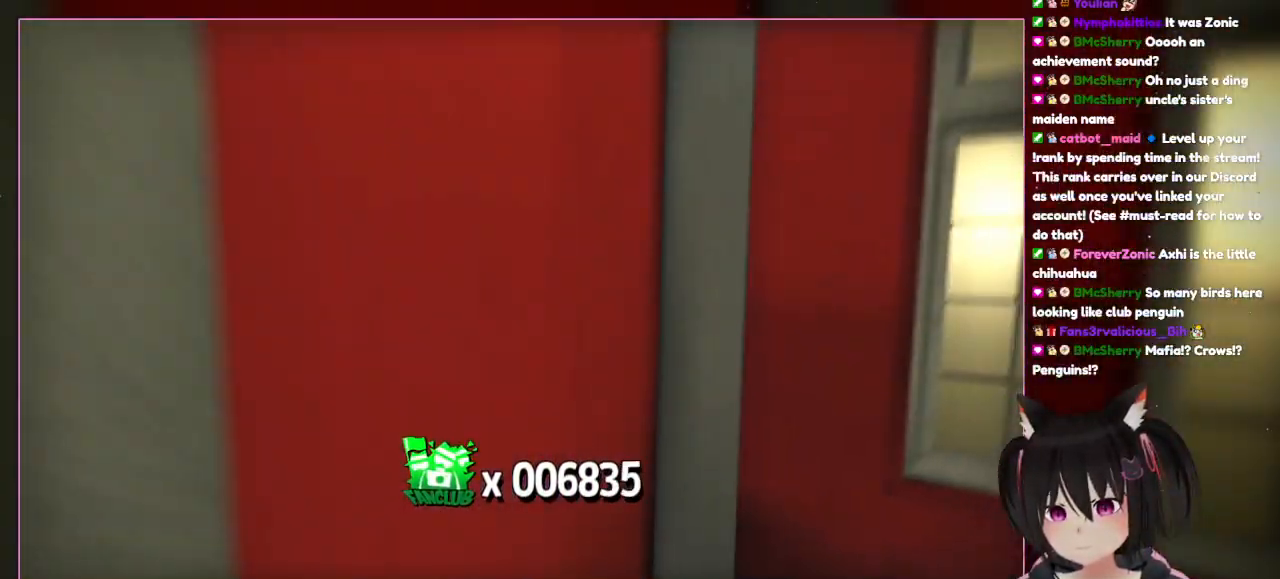
{"buttons": [], "left_stick": "down", "right_stick": "down-left", "events": [[67, "A", "down"], [67, "right_stick", "center"], [267, "A", "up"], [267, "left_stick", "down"], [467, "right_stick", "down-left"]]}
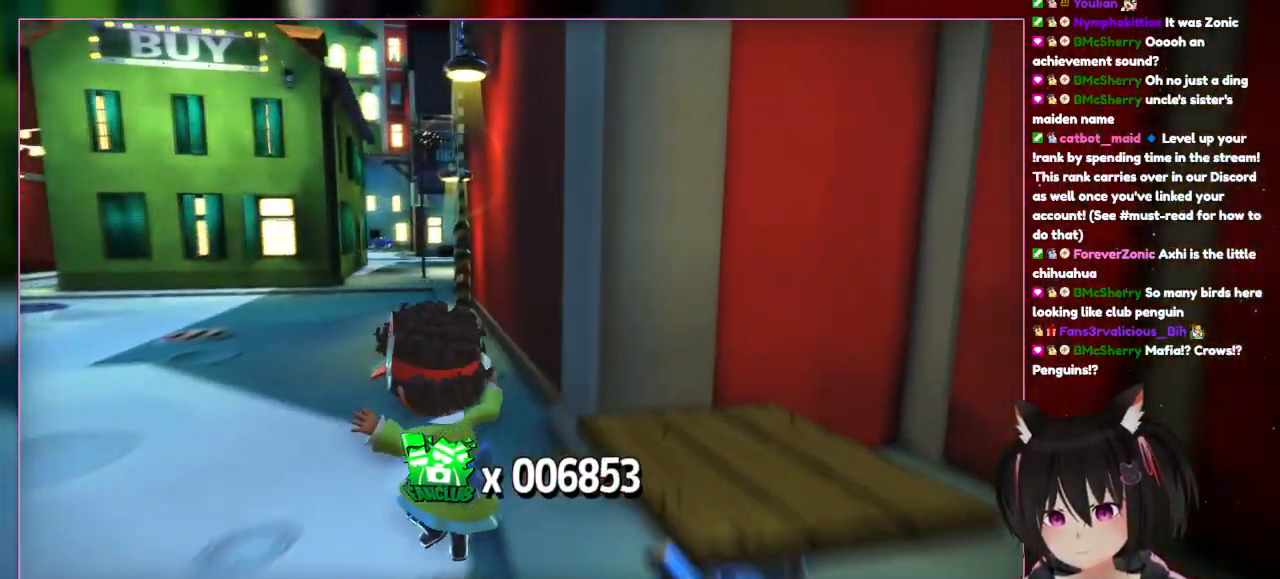
{"buttons": [], "left_stick": "center", "right_stick": "center", "events": [[50, "L1", "down"], [100, "L1", "up"], [167, "left_stick", "down-left"], [367, "left_stick", "center"], [367, "right_stick", "center"]]}
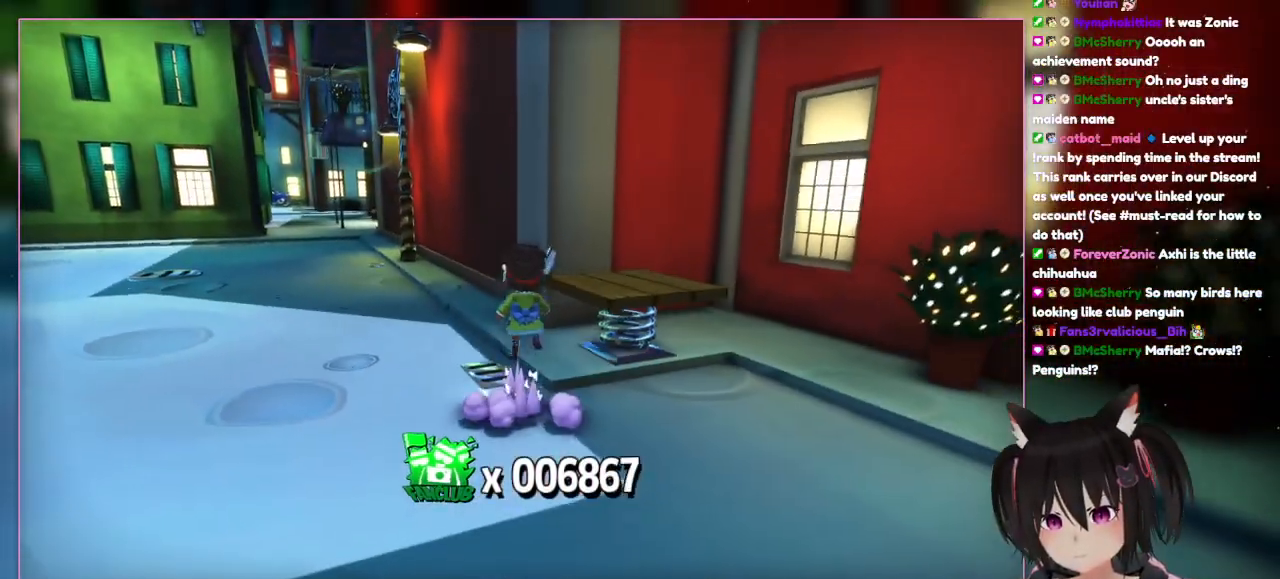
{"buttons": [], "left_stick": "up-right", "right_stick": "center", "events": [[67, "left_stick", "up-right"], [67, "right_stick", "down-right"], [267, "right_stick", "center"]]}
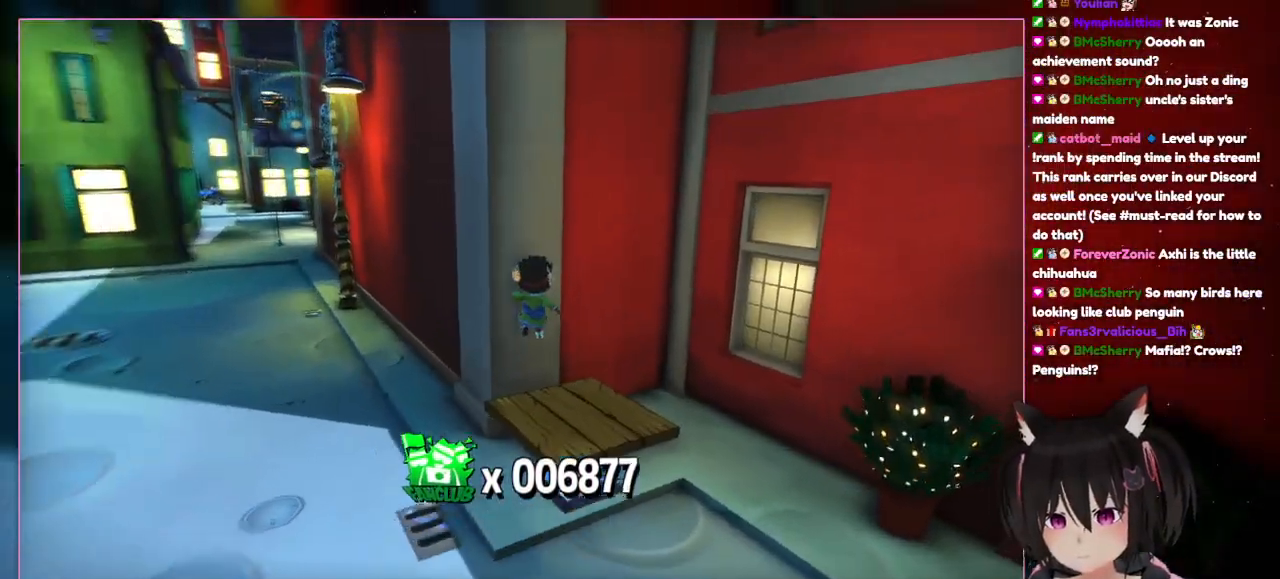
{"buttons": [], "left_stick": "down-right", "right_stick": "down-right", "events": [[167, "left_stick", "center"], [367, "left_stick", "down-right"], [367, "right_stick", "down-right"]]}
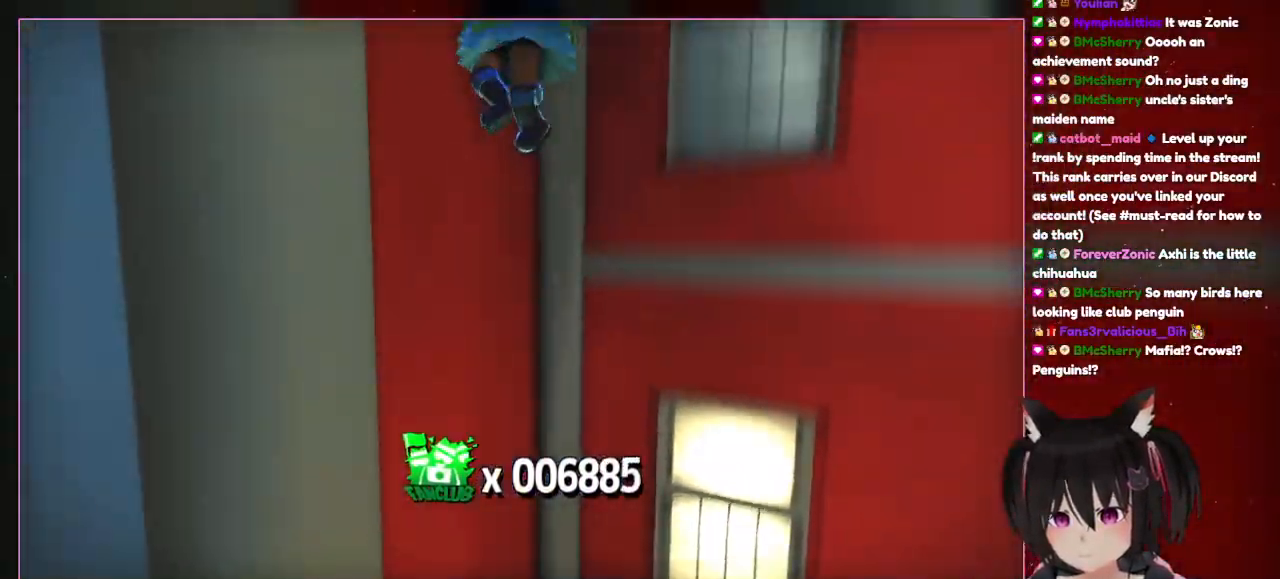
{"buttons": [], "left_stick": "center", "right_stick": "center", "events": [[67, "left_stick", "down"], [67, "right_stick", "right"], [267, "right_stick", "center"], [467, "left_stick", "center"]]}
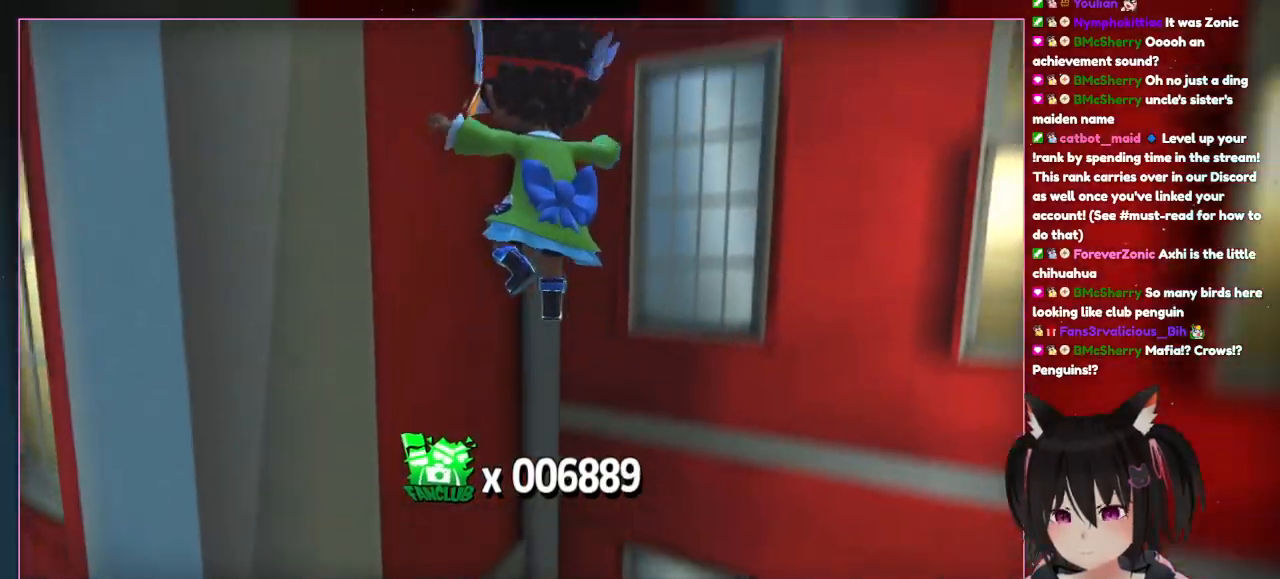
{"buttons": [], "left_stick": "up-right", "right_stick": "center", "events": [[167, "left_stick", "up-right"]]}
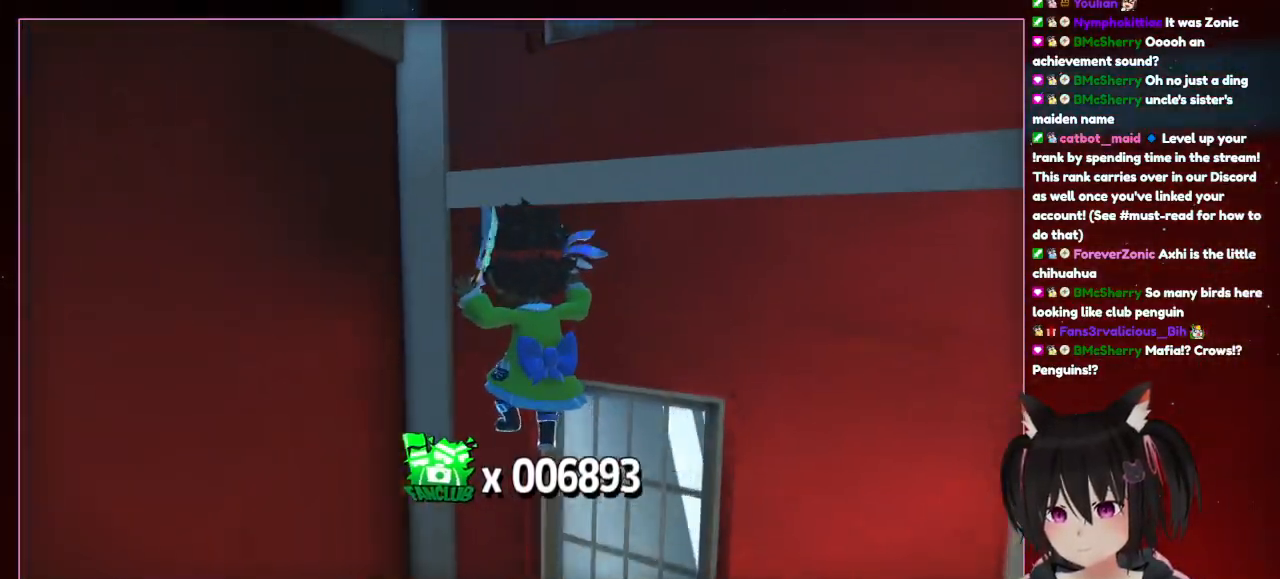
{"buttons": [], "left_stick": "right", "right_stick": "center", "events": [[267, "left_stick", "left"], [467, "left_stick", "right"]]}
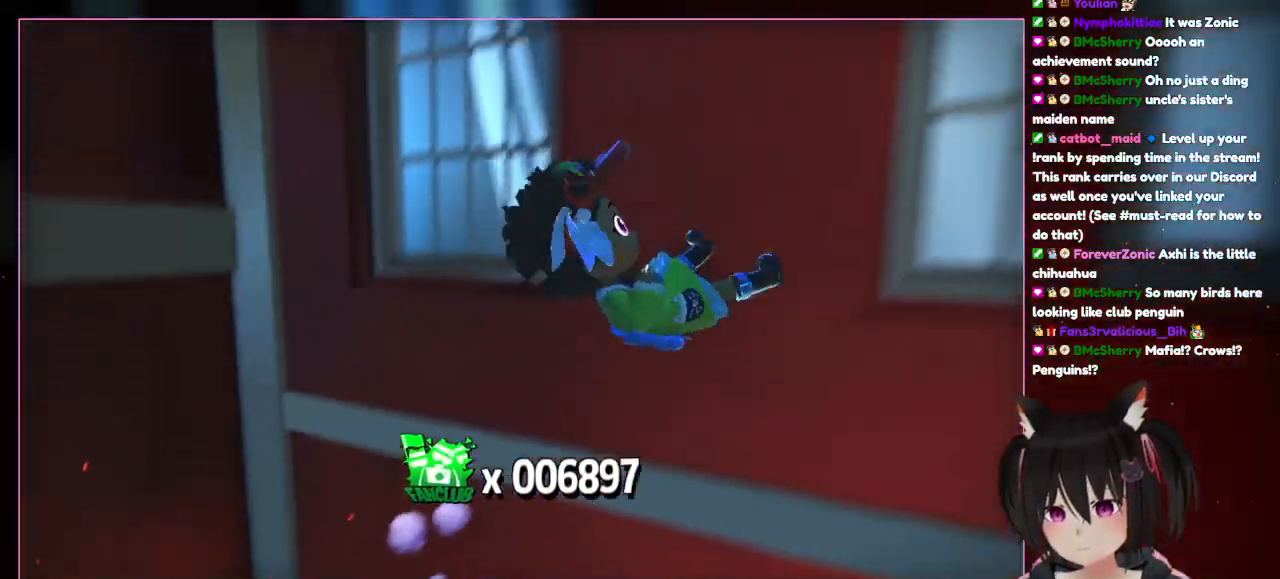
{"buttons": [], "left_stick": "right", "right_stick": "center", "events": [[167, "A", "down"], [167, "left_stick", "down-right"], [367, "A", "up"], [367, "left_stick", "right"]]}
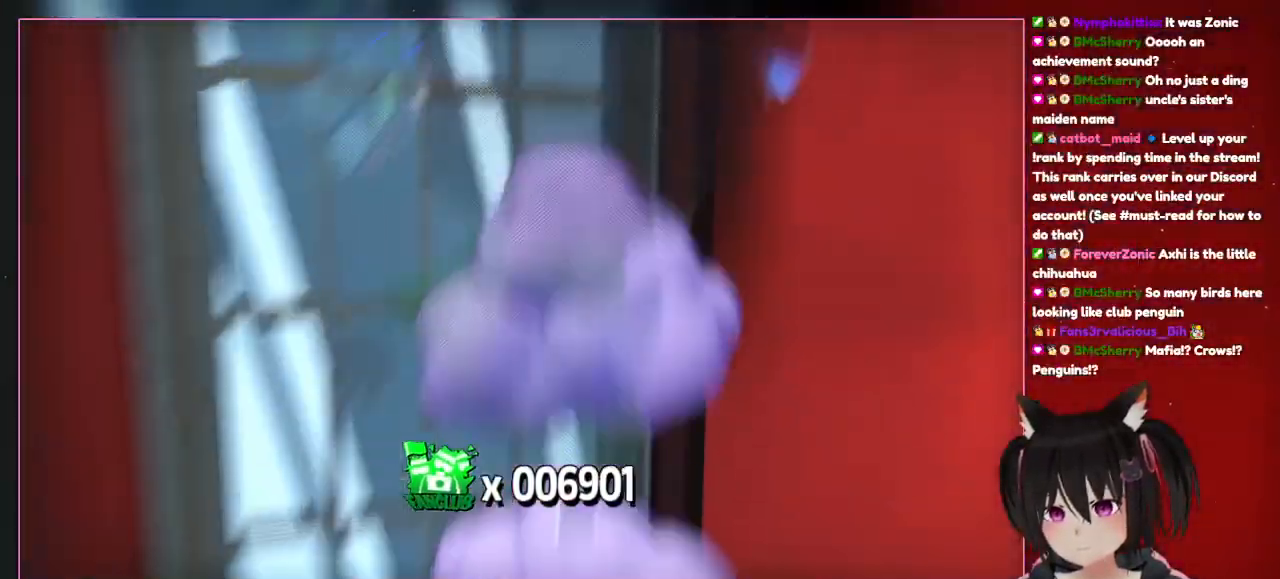
{"buttons": [], "left_stick": "up-left", "right_stick": "center", "events": [[67, "right_stick", "down-right"], [267, "left_stick", "up"], [467, "left_stick", "up-left"], [467, "right_stick", "center"]]}
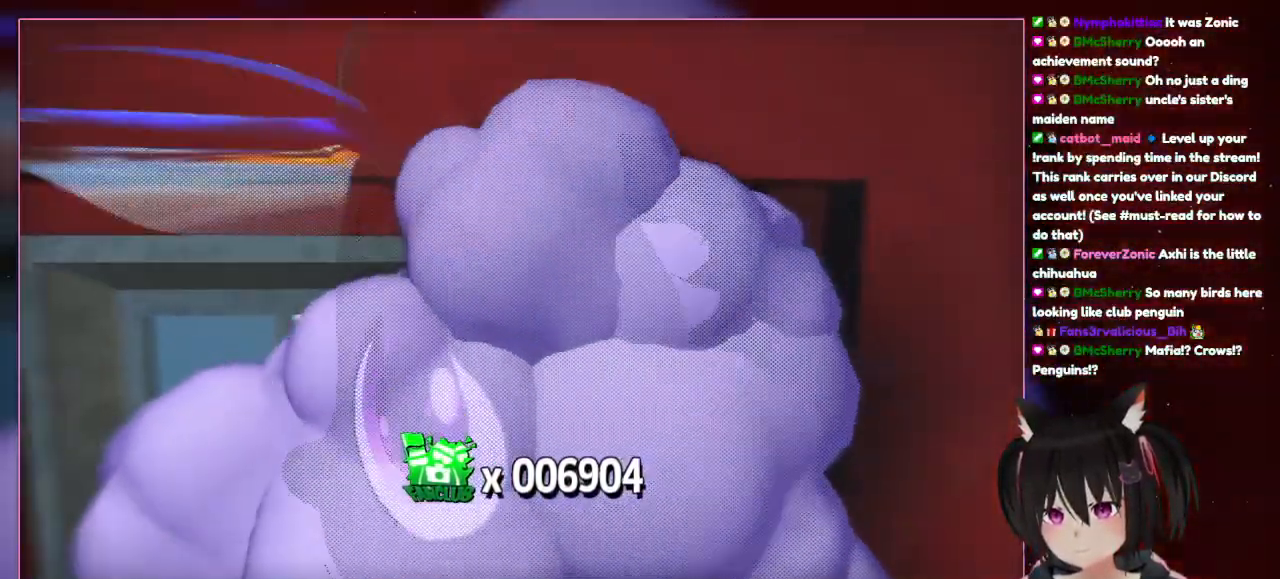
{"buttons": [], "left_stick": "up-left", "right_stick": "left"}
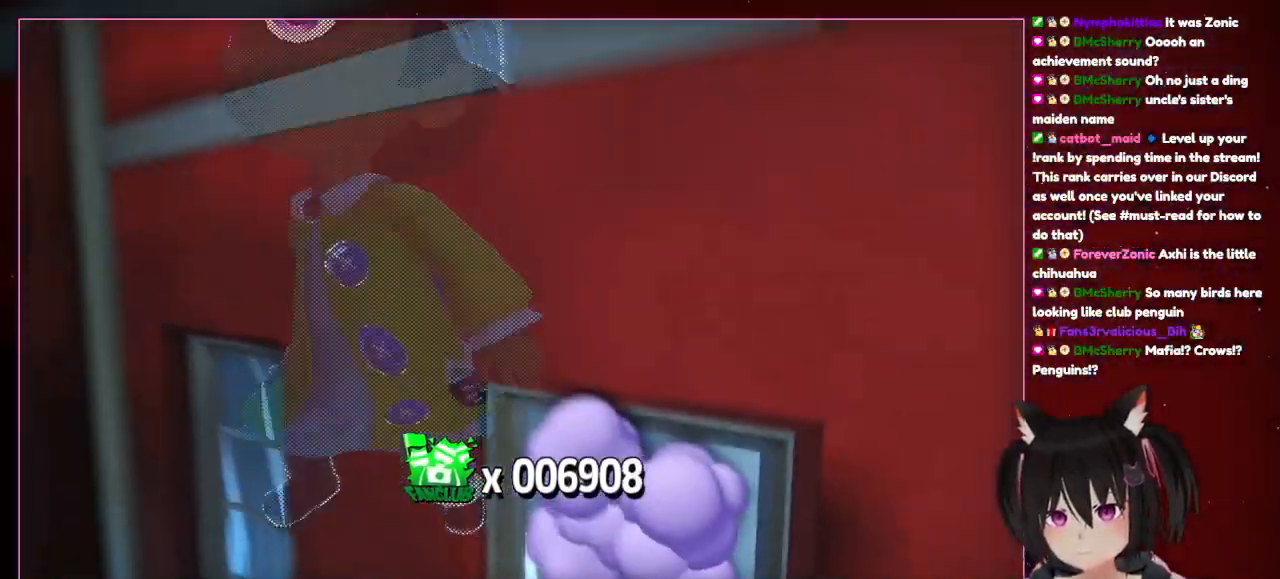
{"buttons": ["A"], "left_stick": "up-left", "right_stick": "center", "events": [[267, "A", "down"], [267, "right_stick", "center"]]}